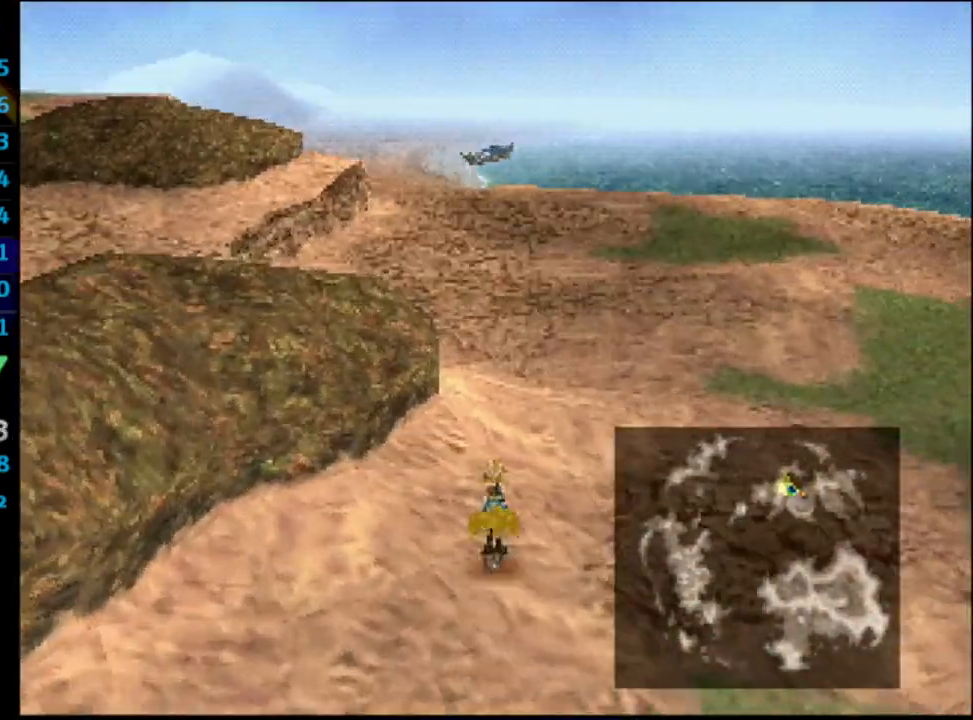
Gameplay with a controller (PlayStation layout); each line is a JSON object with the inputs held at the frame after it. "events" lists button and stick changes between this image and that frame as [ms after this image, input, new state], when the widget could be followed in between. Not read: L3 R3.
{"buttons": ["L1", "DPAD_UP"], "left_stick": "center", "right_stick": "center", "events": []}
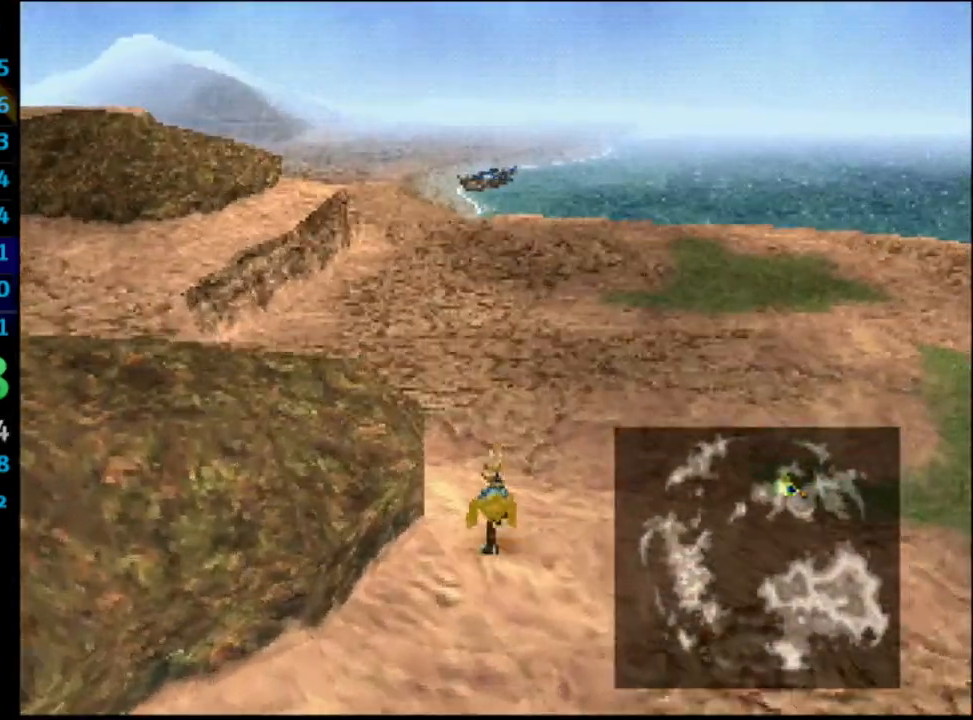
{"buttons": ["L1", "DPAD_UP"], "left_stick": "center", "right_stick": "center", "events": []}
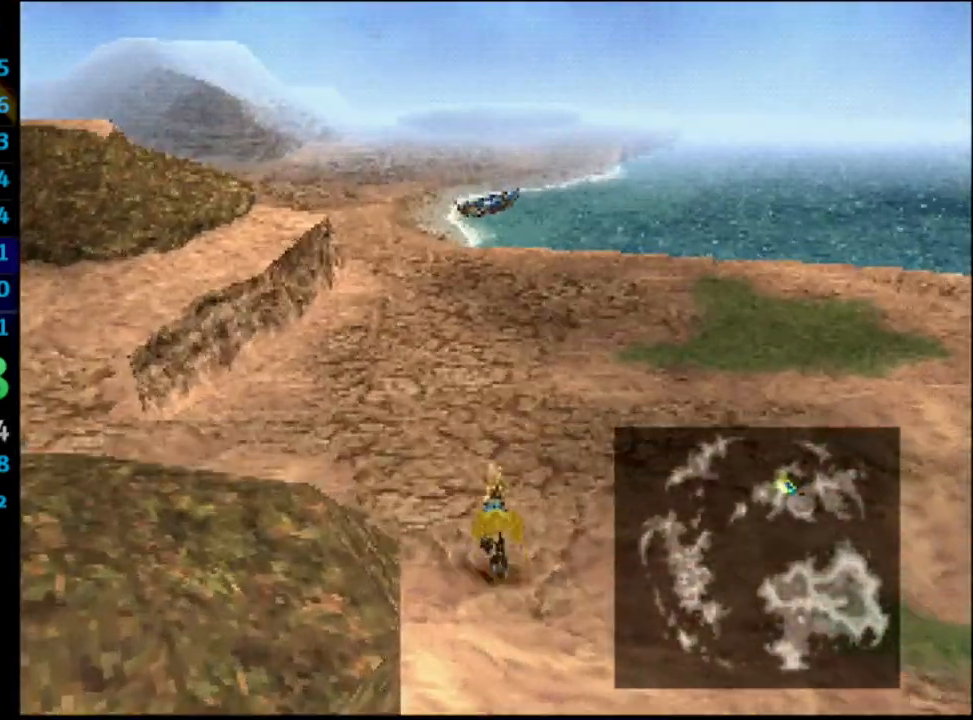
{"buttons": ["DPAD_UP"], "left_stick": "center", "right_stick": "center", "events": [[183, "L1", "up"]]}
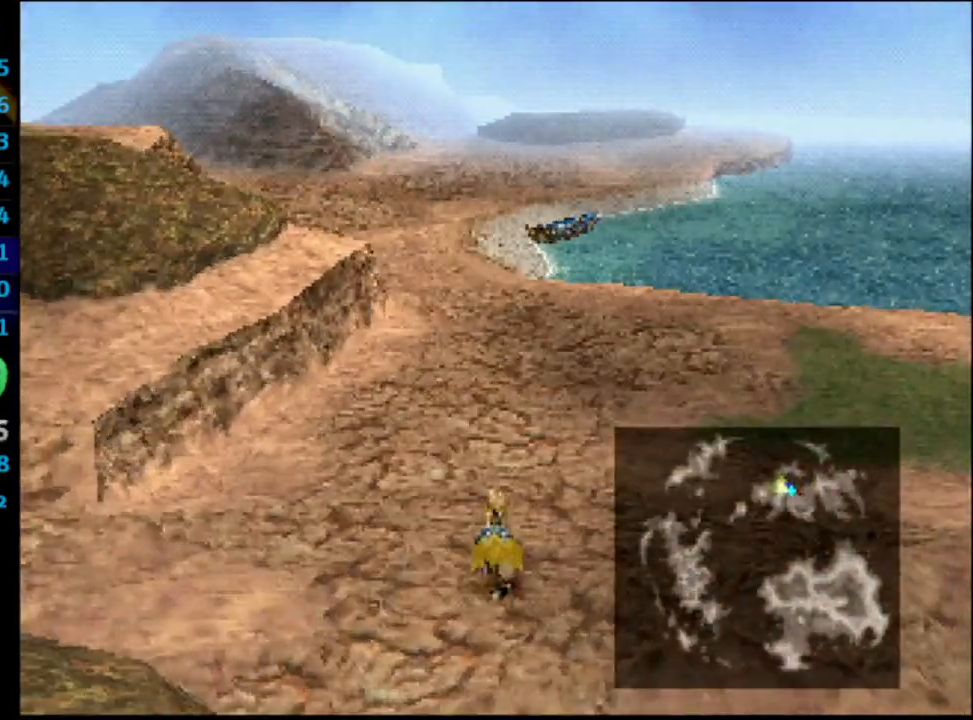
{"buttons": ["DPAD_UP"], "left_stick": "center", "right_stick": "center", "events": []}
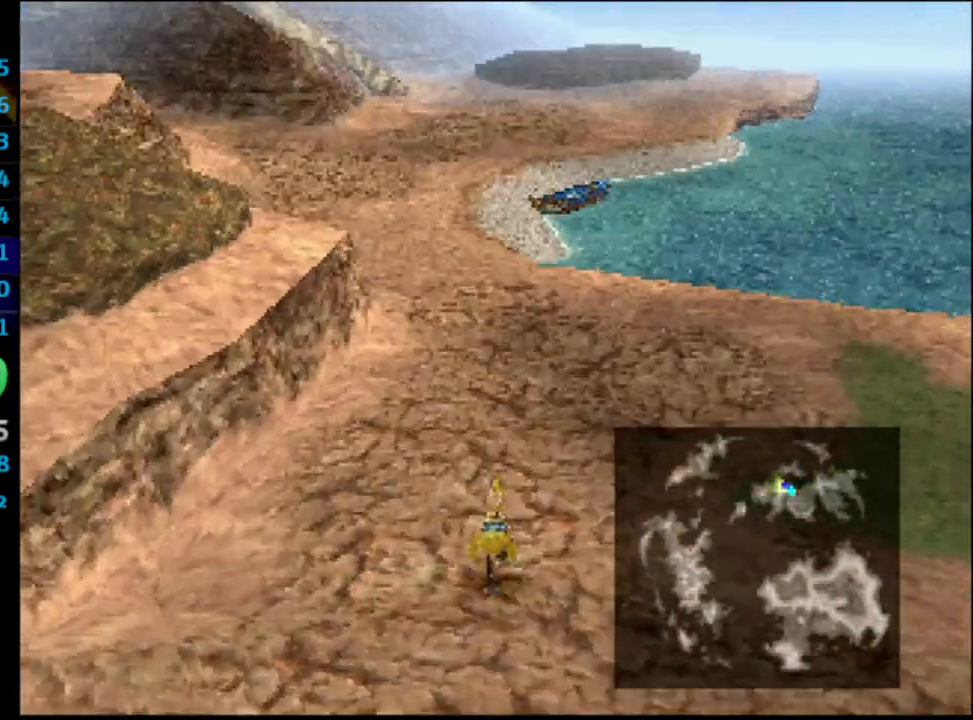
{"buttons": ["DPAD_UP"], "left_stick": "center", "right_stick": "center", "events": []}
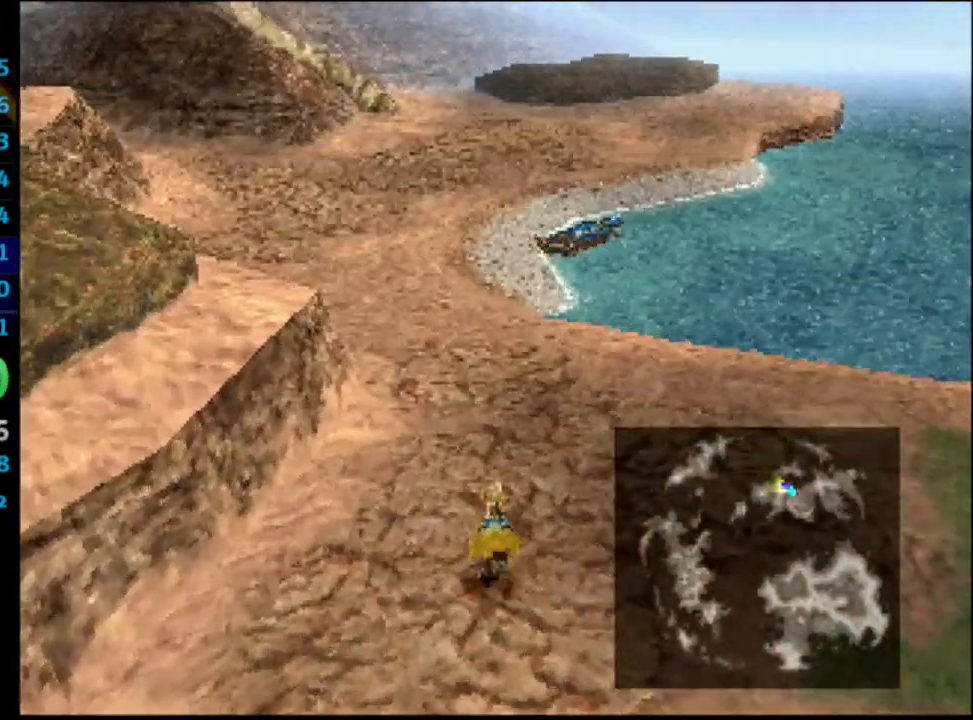
{"buttons": ["DPAD_UP"], "left_stick": "center", "right_stick": "center", "events": []}
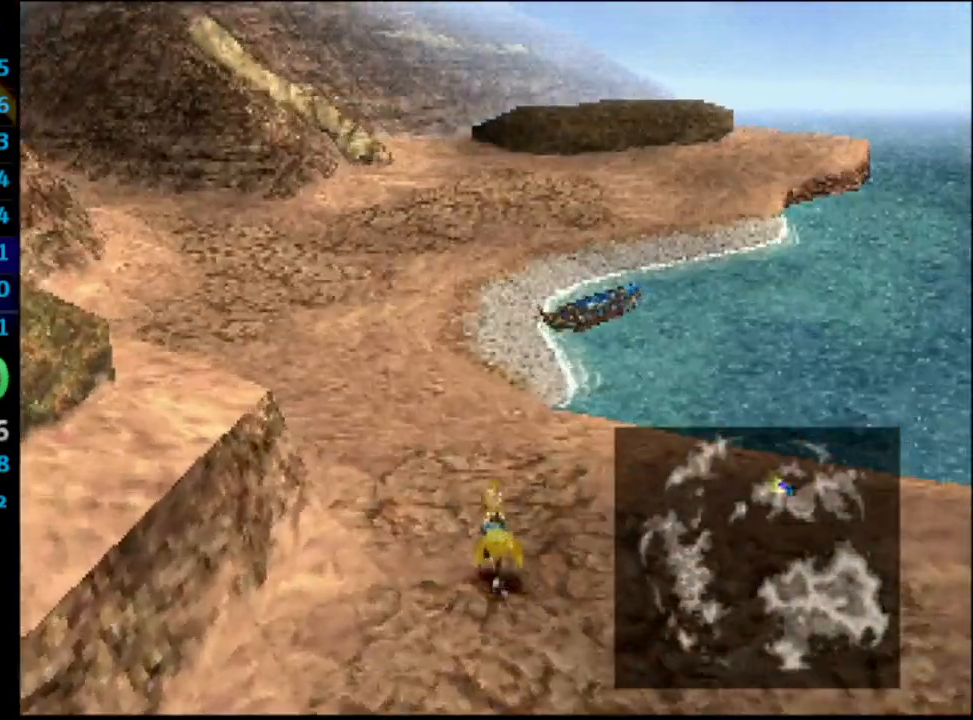
{"buttons": ["DPAD_UP"], "left_stick": "center", "right_stick": "center", "events": [[117, "R1", "down"], [150, "R1", "up"]]}
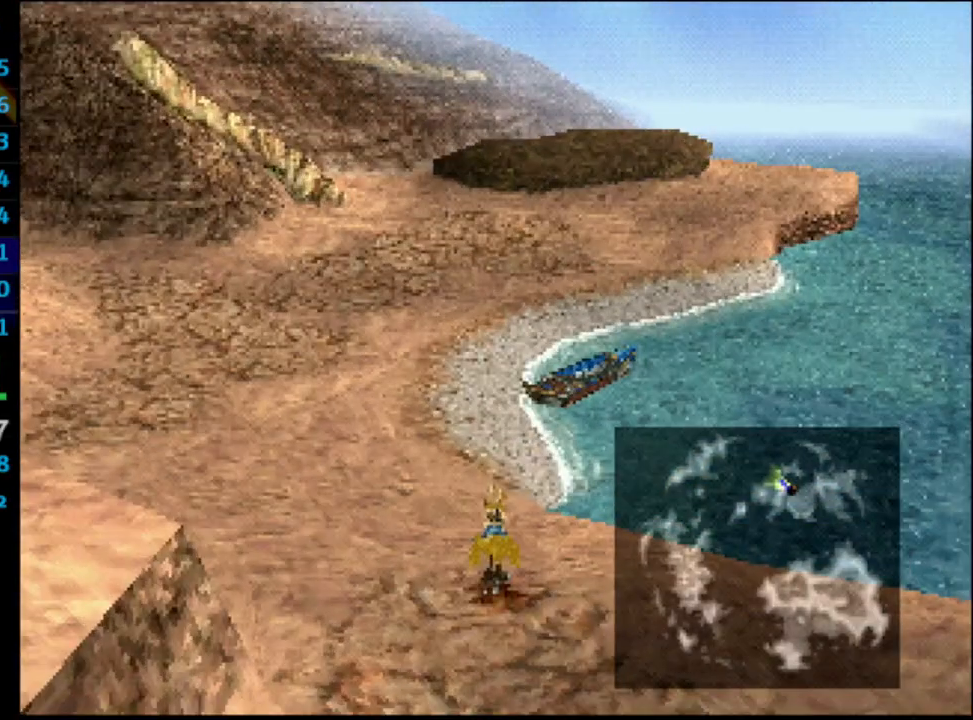
{"buttons": ["DPAD_UP"], "left_stick": "center", "right_stick": "center", "events": []}
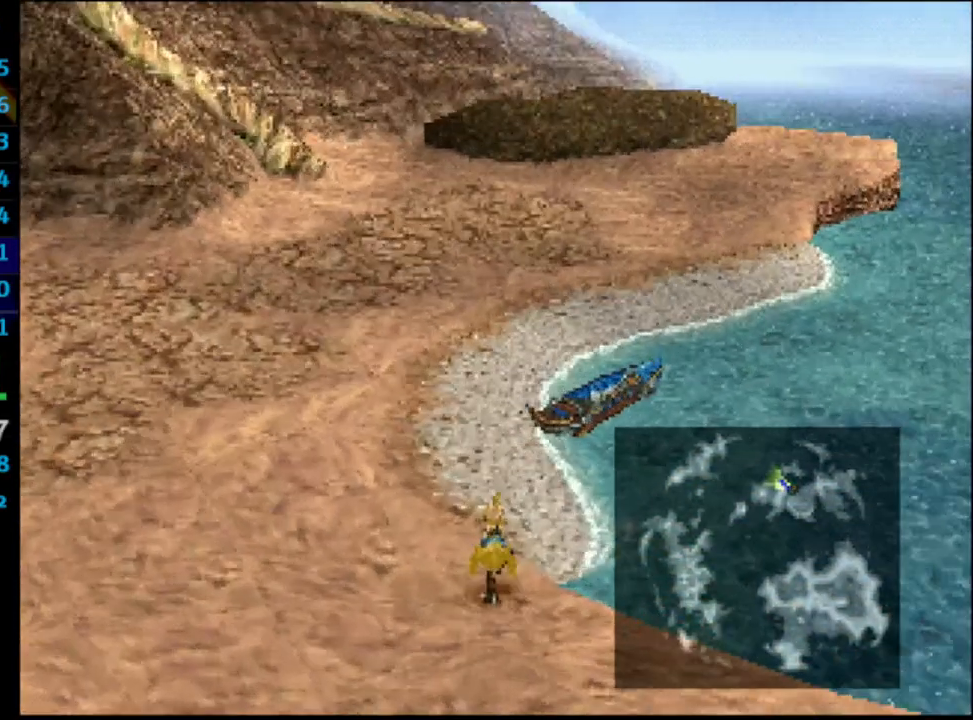
{"buttons": ["CIRCLE", "DPAD_RIGHT"], "left_stick": "center", "right_stick": "center", "events": [[300, "DPAD_RIGHT", "down"], [433, "CIRCLE", "down"], [483, "DPAD_UP", "up"]]}